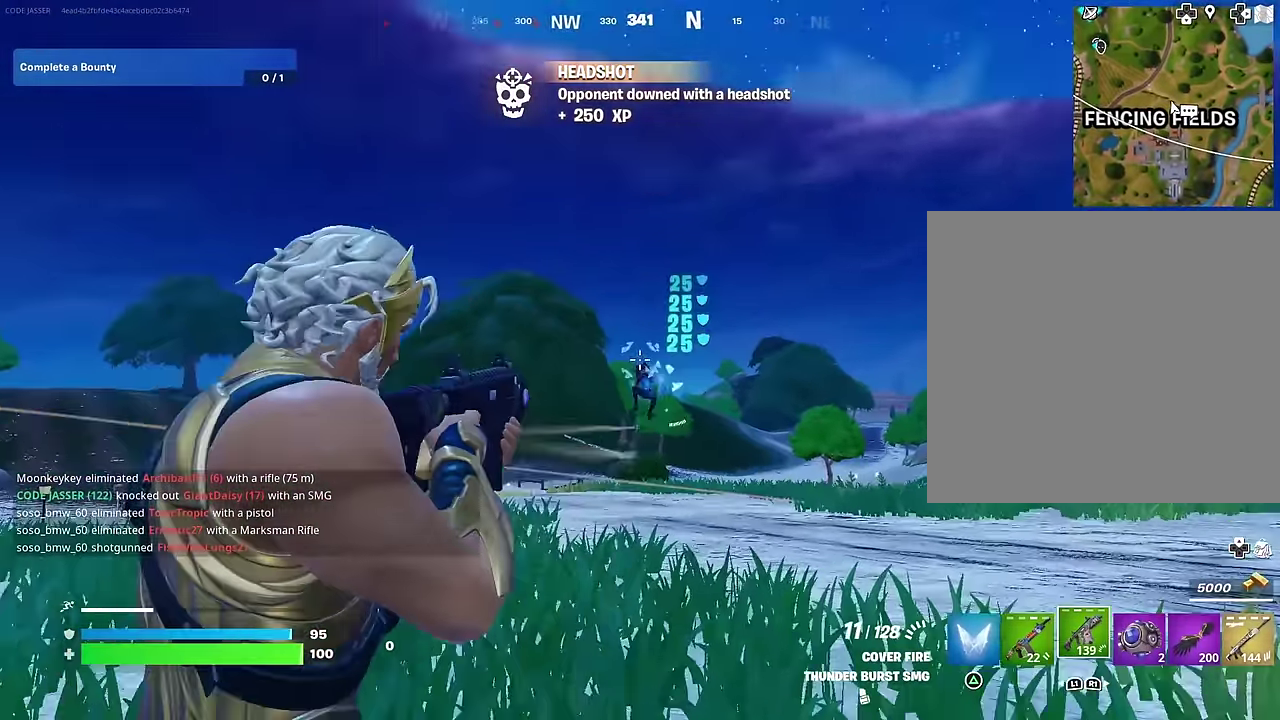
Gameplay with a controller (PlayStation layout); each line is a JSON object with the inputs held at the frame after it (dt_ms = milliseconds from this image to that frame). "events" lists button and stick changes between this image and that frame as [ms after this image, input, new state], when the widget could be followed in between. This document gives stick clicks only as held states, not as events.
{"dt_ms": 600, "buttons": ["L2", "R2"], "left_stick": "up-right", "right_stick": "center"}
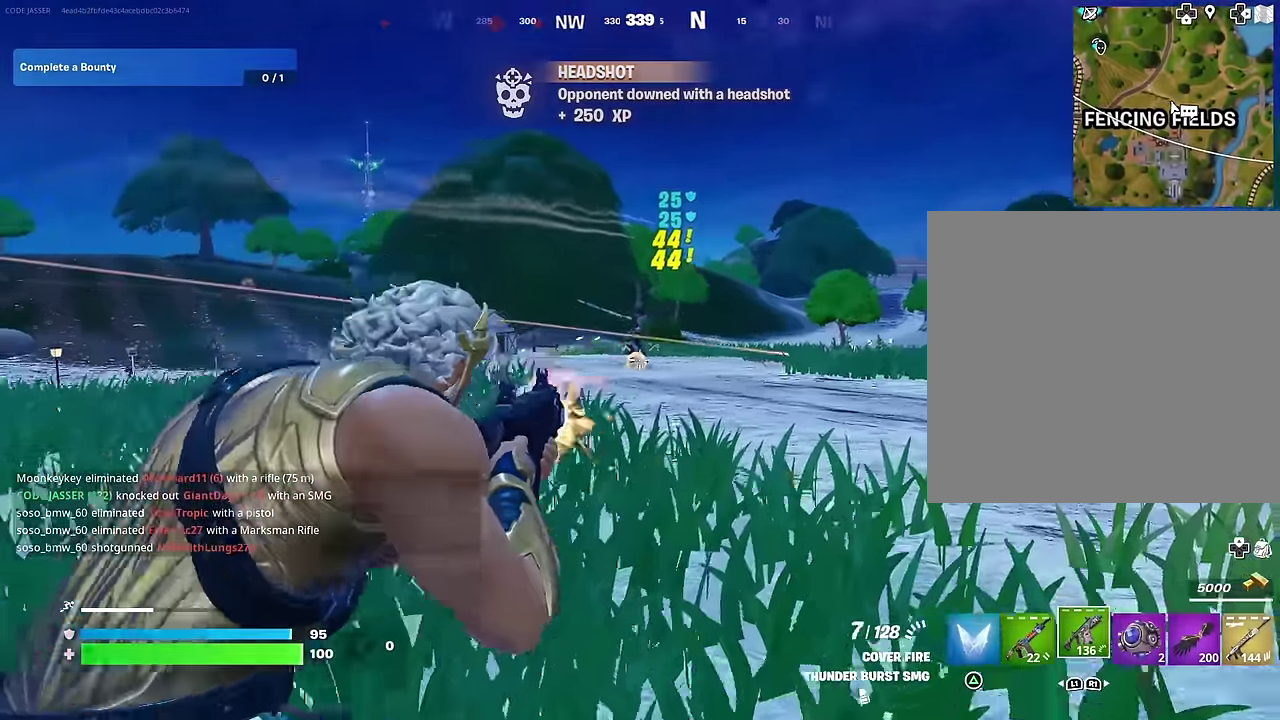
{"dt_ms": 400, "buttons": [], "left_stick": "up-right", "right_stick": "right"}
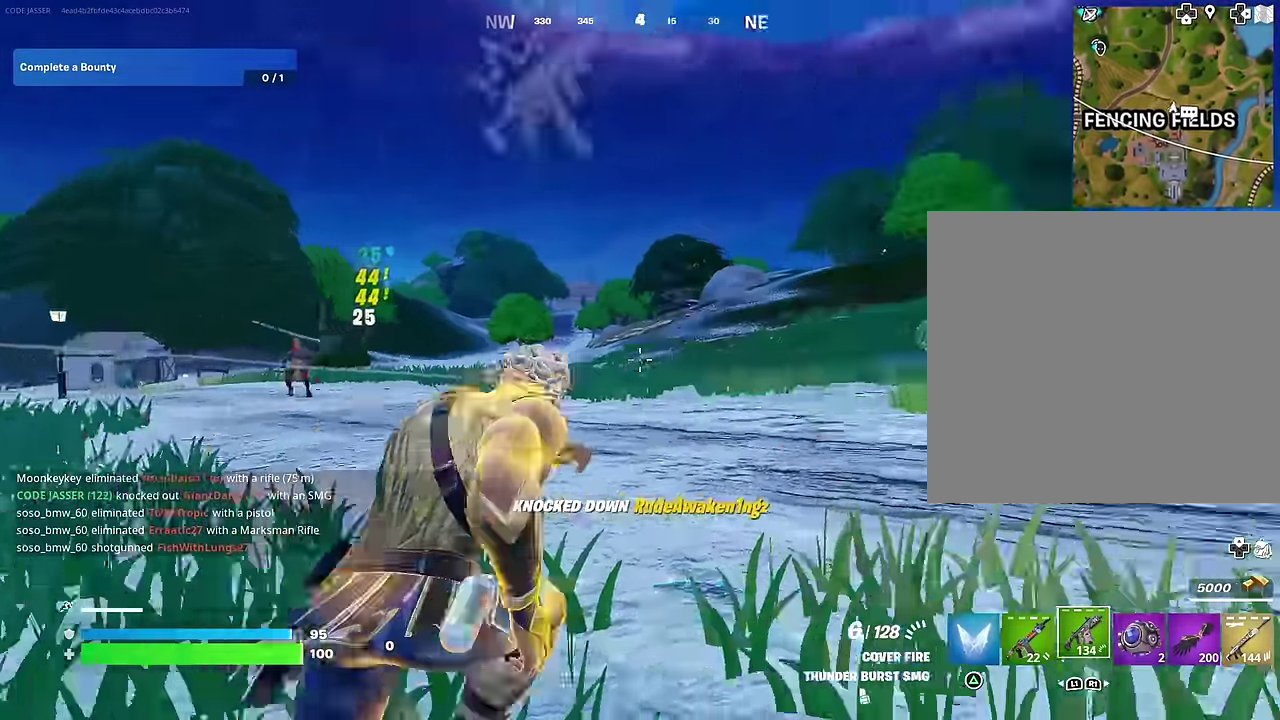
{"dt_ms": 600, "buttons": ["CROSS", "SQUARE"], "left_stick": "center", "right_stick": "center", "events": [[233, "right_stick", "center"], [267, "left_stick", "up"], [383, "right_stick", "right"], [450, "left_stick", "center"], [450, "right_stick", "center"], [567, "CROSS", "down"], [600, "SQUARE", "down"]]}
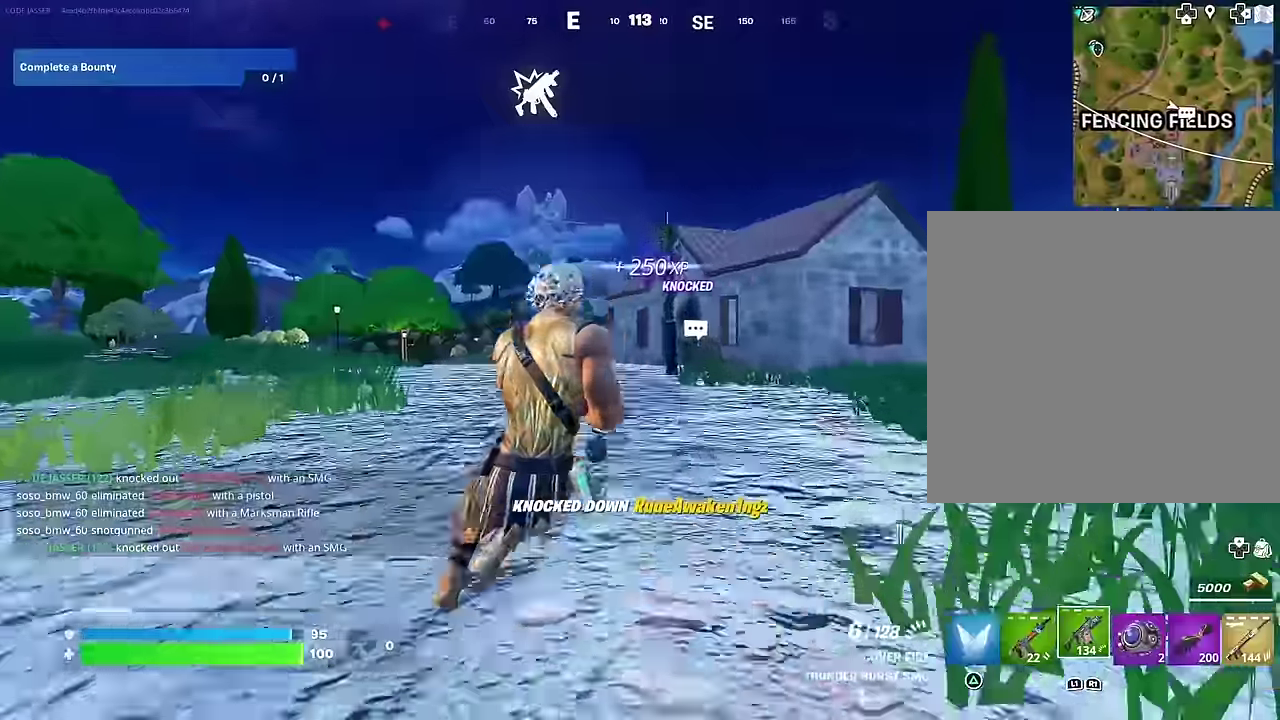
{"dt_ms": 400, "buttons": ["SQUARE"], "left_stick": "up-right", "right_stick": "center"}
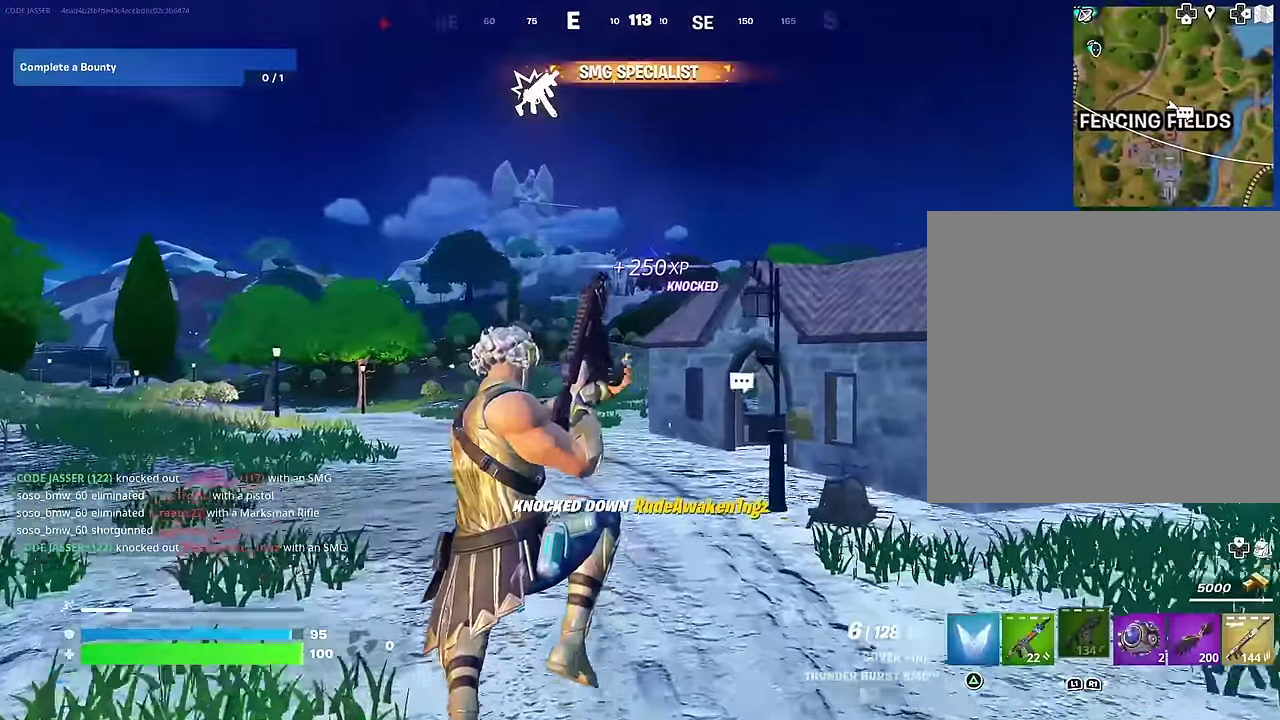
{"dt_ms": 500, "buttons": [], "left_stick": "up-right", "right_stick": "center"}
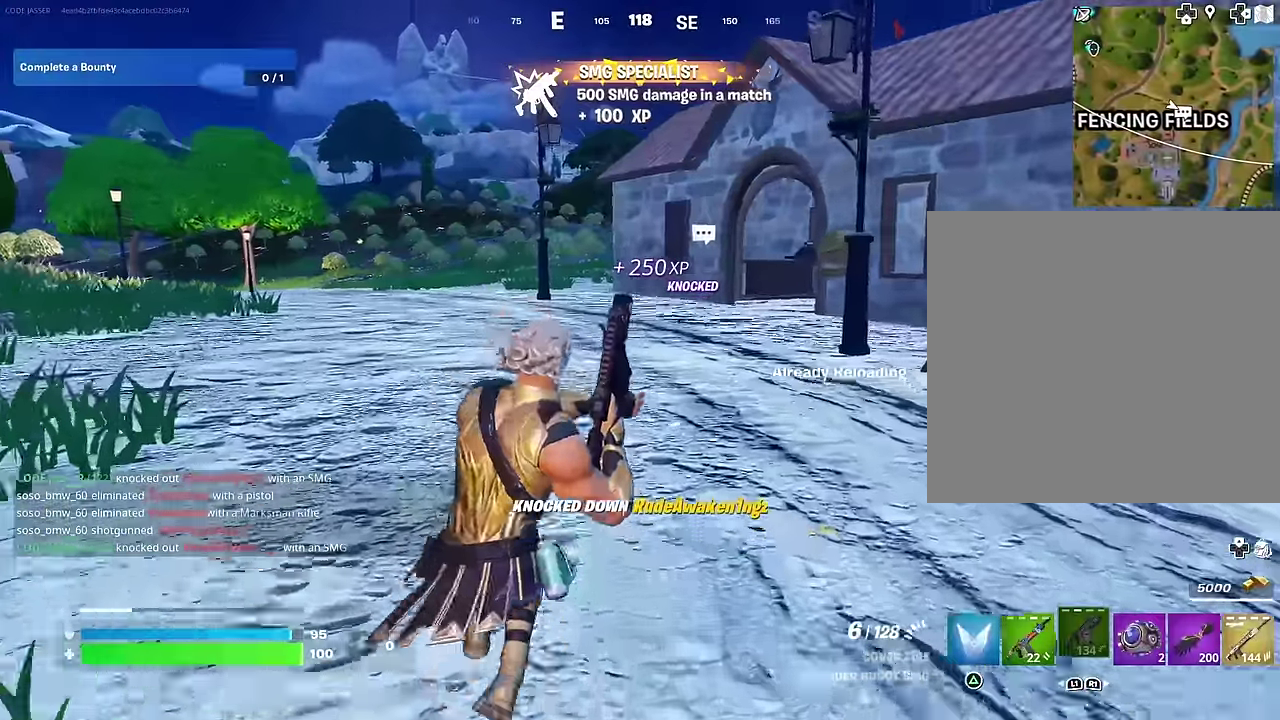
{"dt_ms": 500, "buttons": [], "left_stick": "up-right", "right_stick": "center", "events": [[84, "CROSS", "down"], [150, "CROSS", "up"]]}
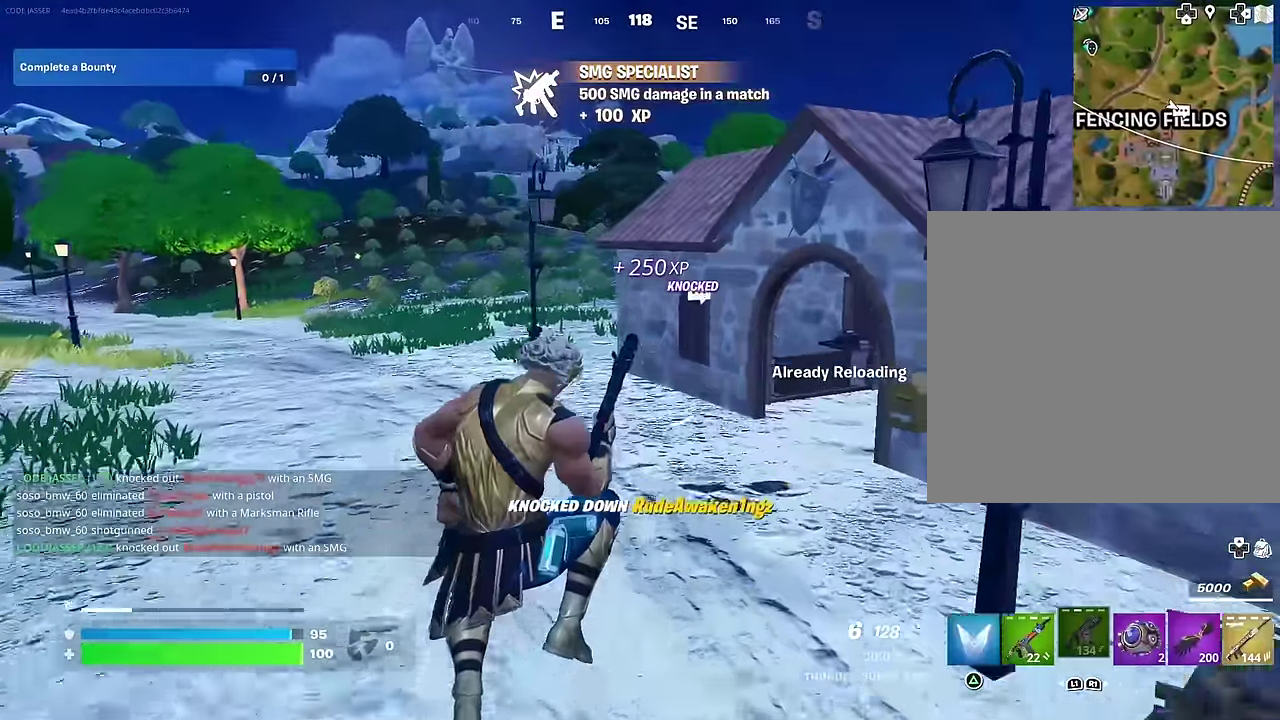
{"dt_ms": 500, "buttons": [], "left_stick": "up", "right_stick": "center", "events": [[150, "right_stick", "right"], [267, "left_stick", "up"], [300, "right_stick", "center"]]}
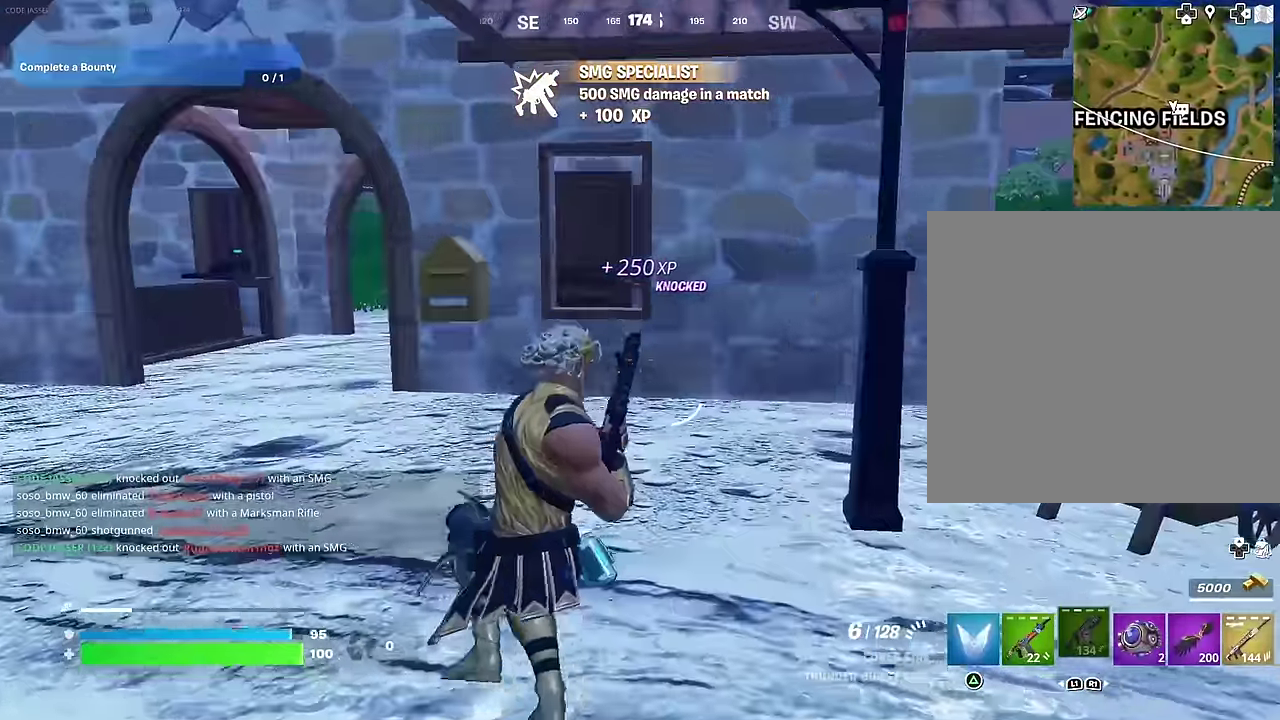
{"dt_ms": 500, "buttons": [], "left_stick": "up", "right_stick": "center", "events": [[50, "CROSS", "down"], [50, "left_stick", "up-left"], [150, "CROSS", "up"], [500, "left_stick", "up"]]}
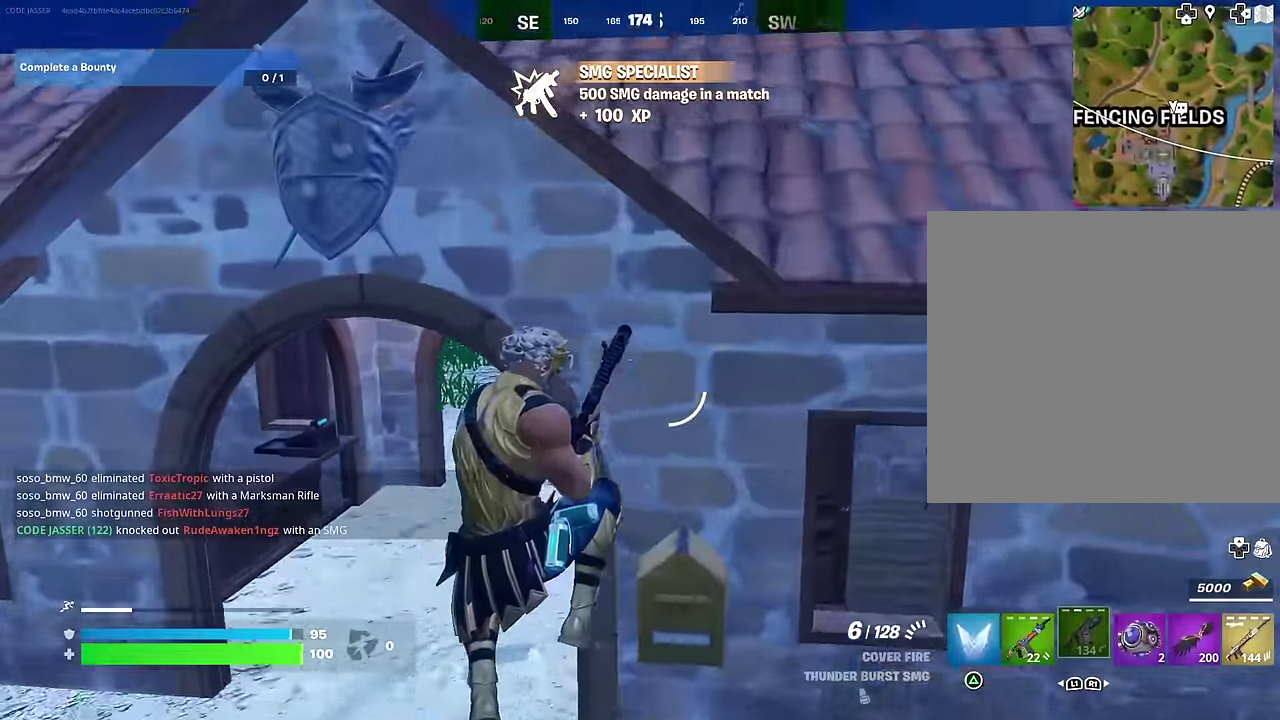
{"dt_ms": 500, "buttons": ["R3"], "left_stick": "right", "right_stick": "center", "events": [[84, "left_stick", "up-right"], [184, "right_stick", "left"], [334, "right_stick", "center"], [350, "left_stick", "right"]]}
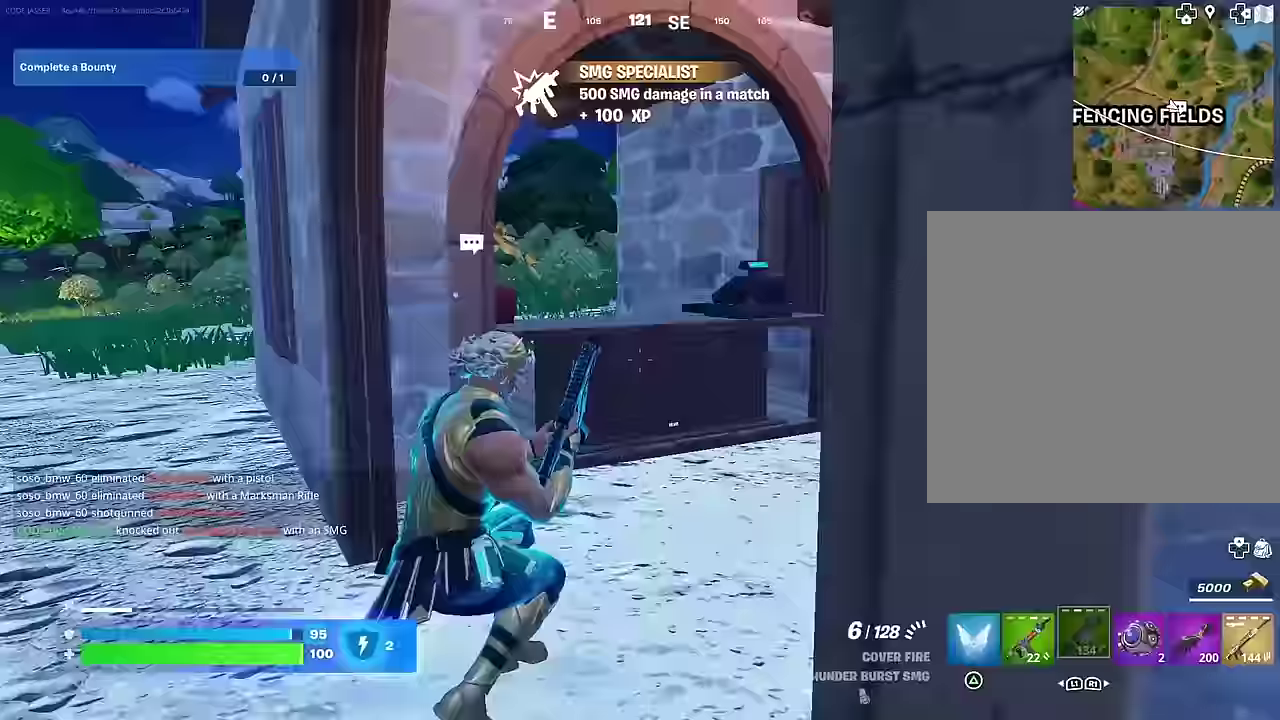
{"dt_ms": 500, "buttons": [], "left_stick": "right", "right_stick": "center", "events": [[117, "right_stick", "left"], [250, "right_stick", "center"]]}
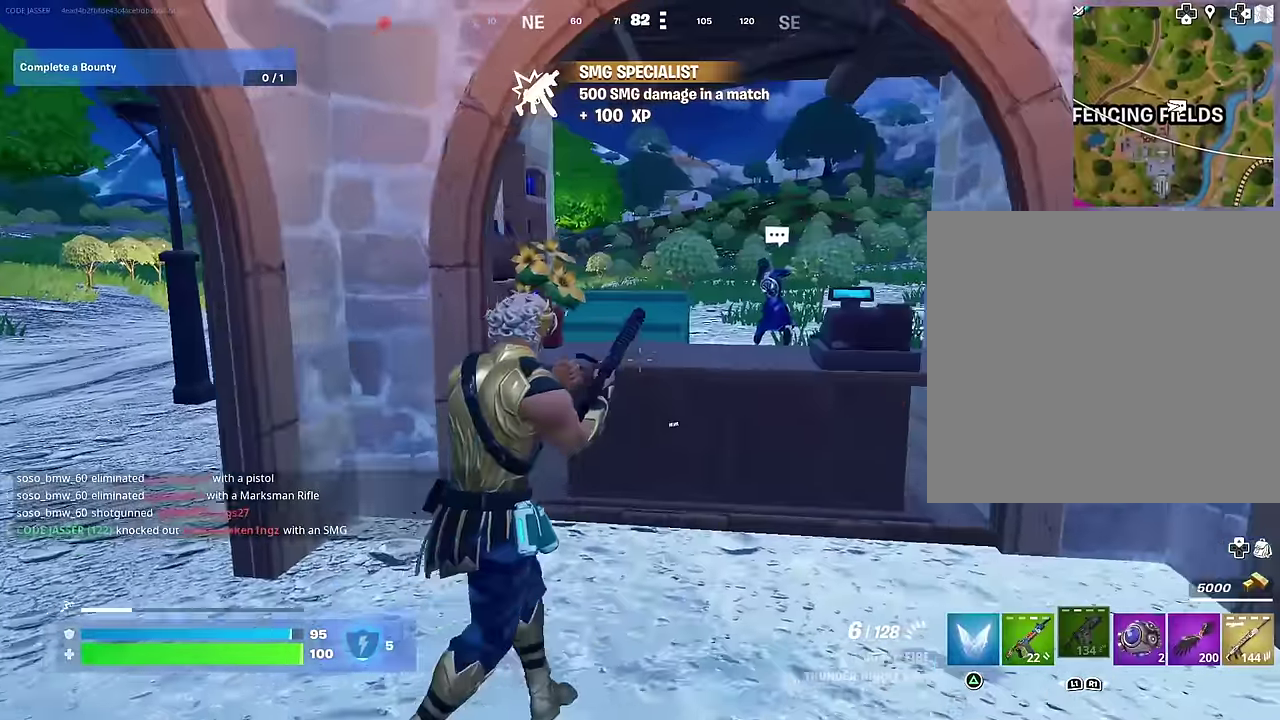
{"dt_ms": 500, "buttons": [], "left_stick": "left", "right_stick": "left", "events": [[133, "left_stick", "down-right"], [183, "left_stick", "down"], [267, "left_stick", "down-left"], [283, "right_stick", "left"], [383, "left_stick", "left"]]}